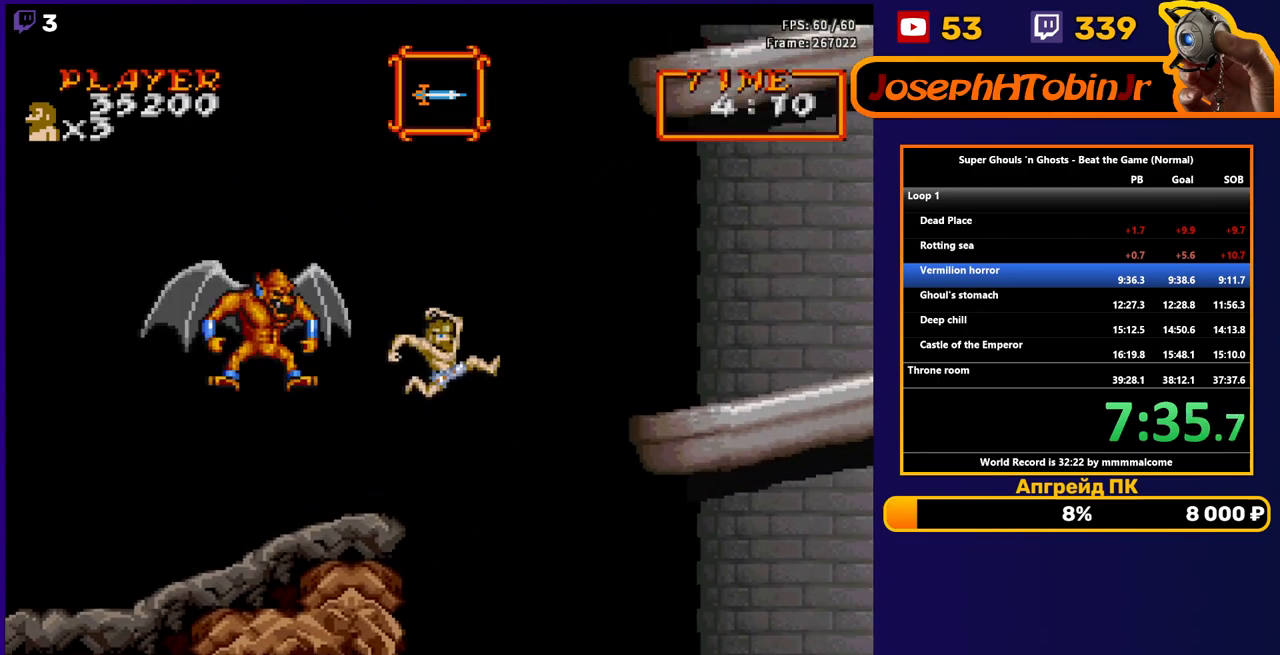
Gameplay with a controller (Nintendo layout); each line is a JSON object with the inputs held at the frame after it. "events" lists button and stick changes between this image and that frame as [ms after this image, input, new state], when the widget could be followed in between. Not read: L3 R3.
{"buttons": ["A", "DPAD_RIGHT"], "events": [[400, "A", "down"]]}
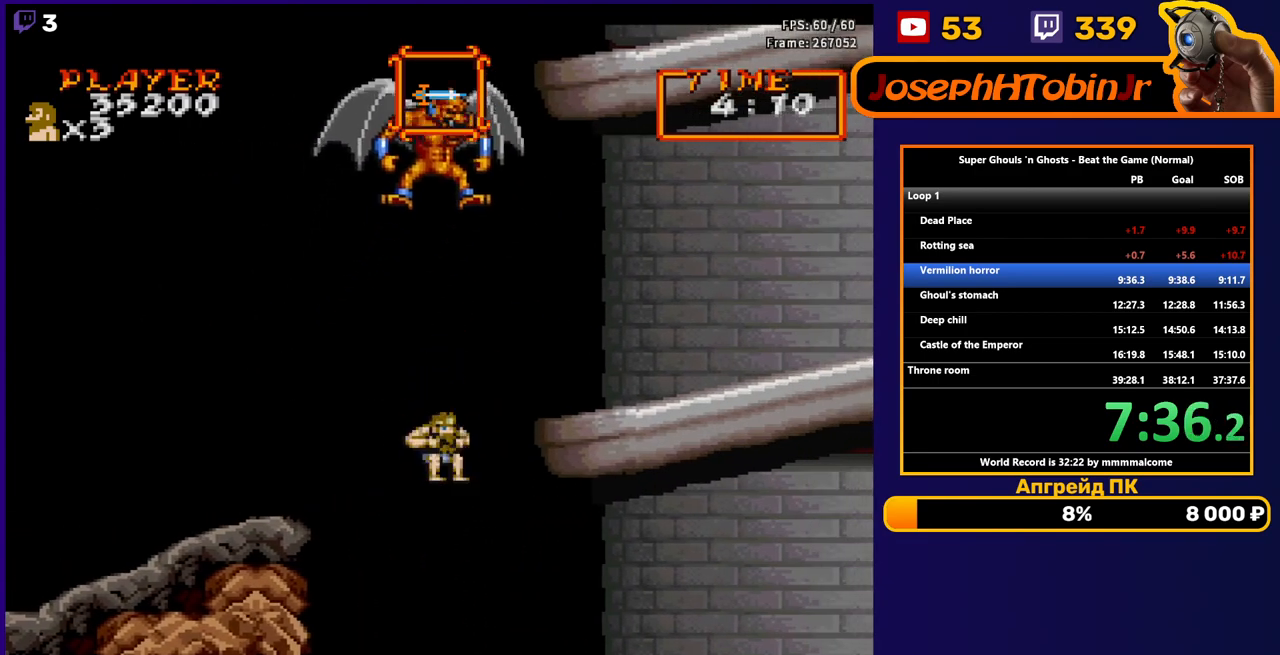
{"buttons": ["DPAD_RIGHT"], "events": [[100, "A", "up"]]}
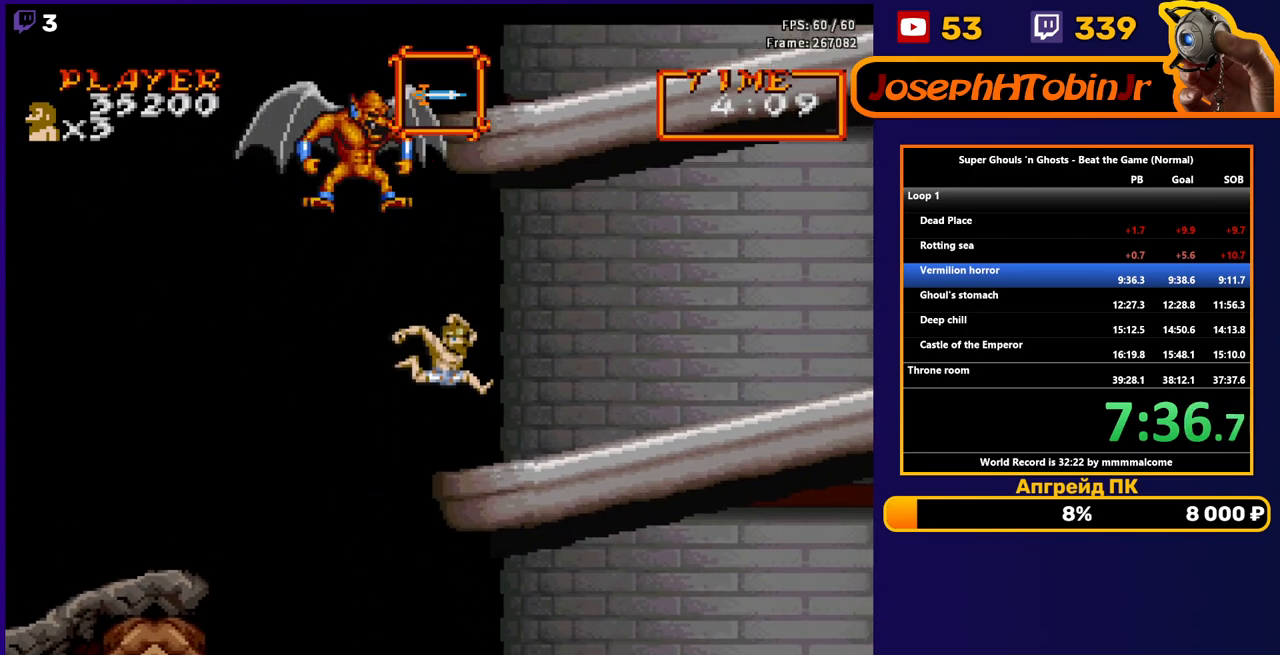
{"buttons": ["DPAD_RIGHT"], "events": [[233, "A", "down"], [333, "A", "up"]]}
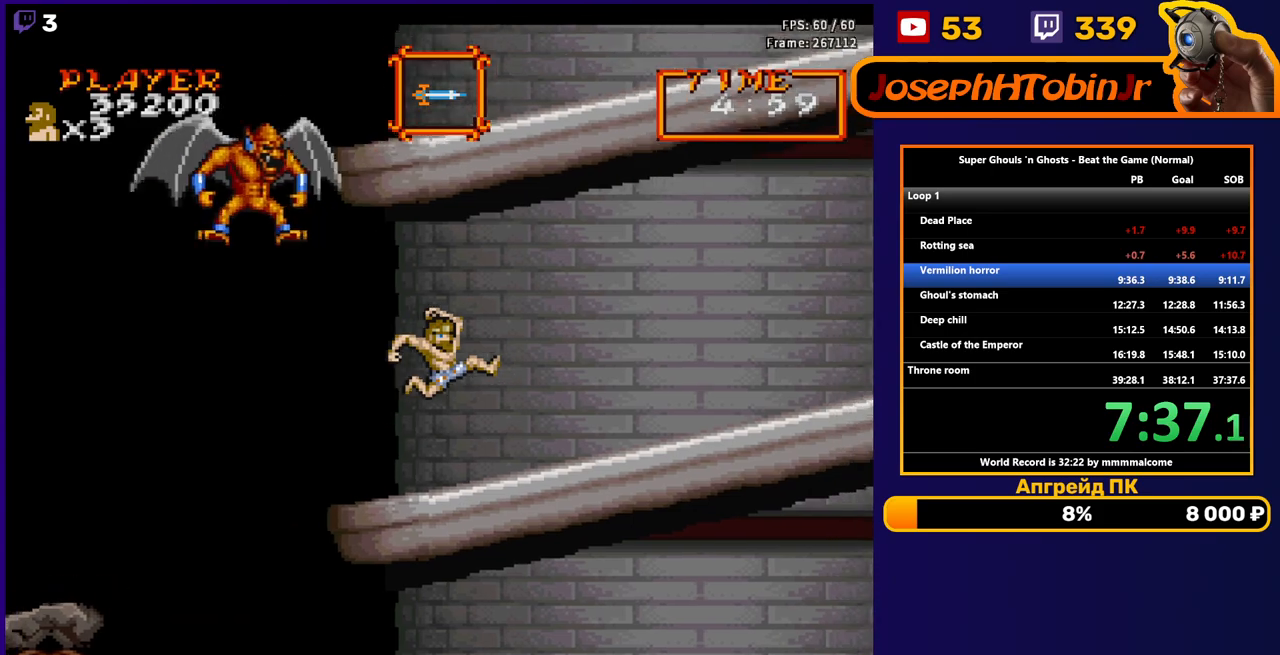
{"buttons": ["DPAD_RIGHT"], "events": []}
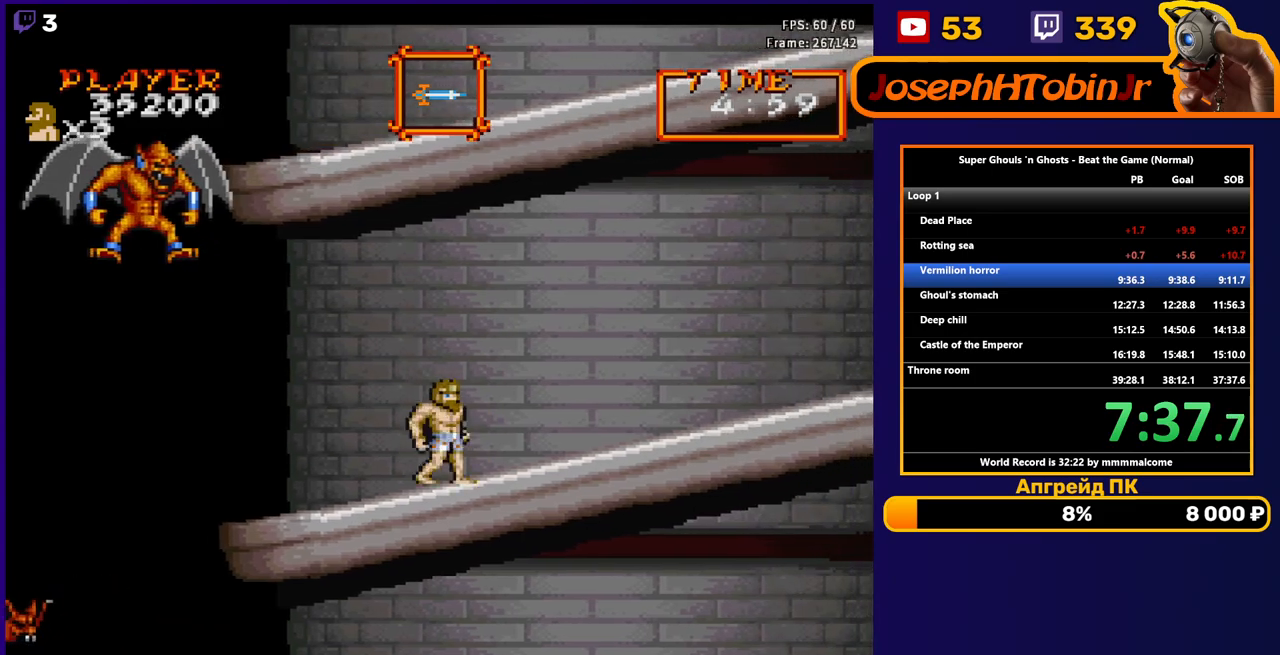
{"buttons": ["DPAD_RIGHT"], "events": [[33, "A", "down"], [133, "A", "up"]]}
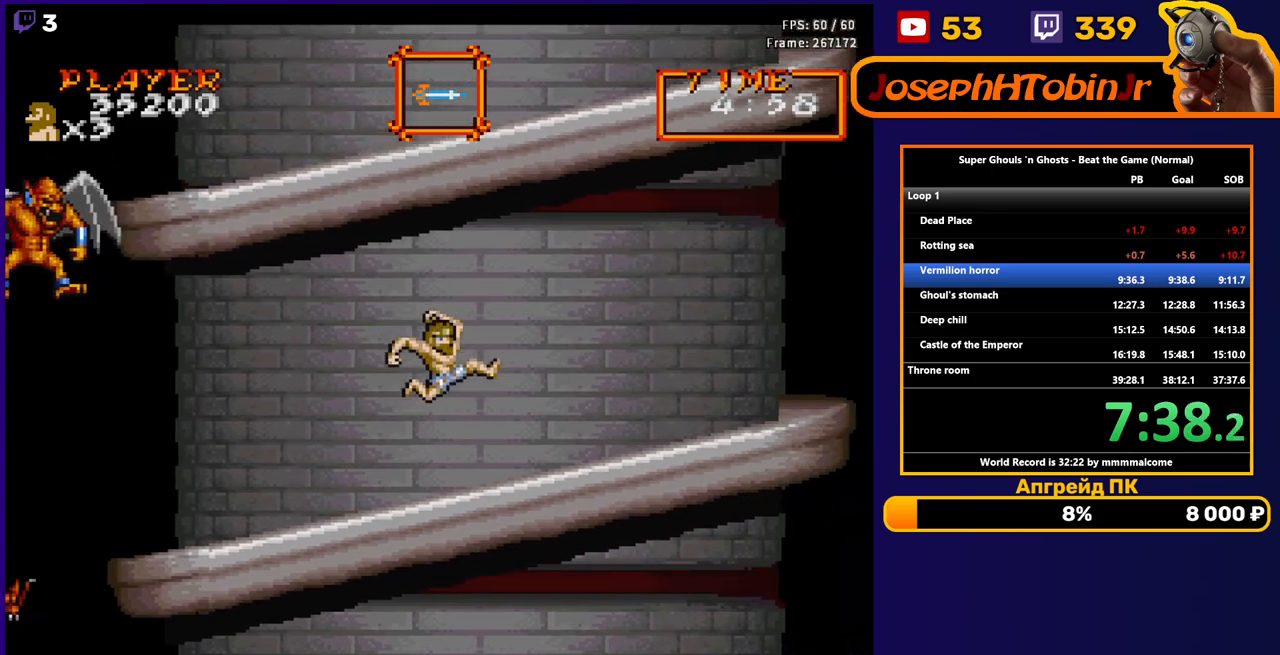
{"buttons": ["DPAD_RIGHT"], "events": [[350, "A", "down"], [417, "A", "up"]]}
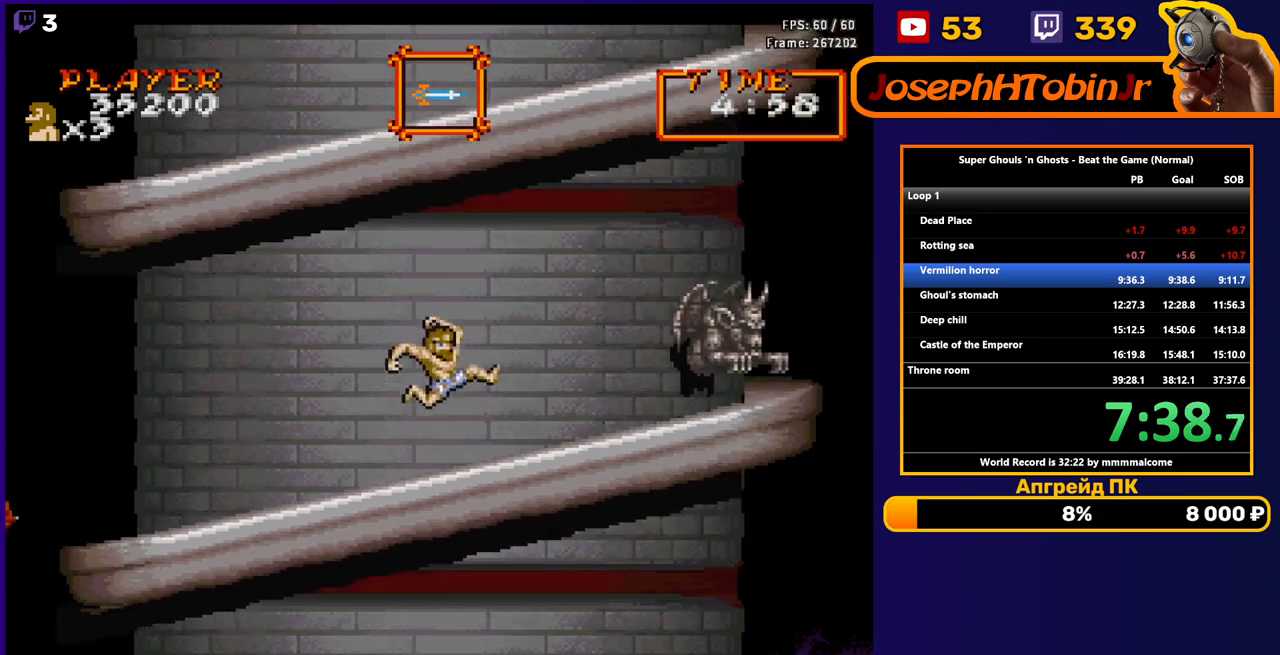
{"buttons": ["DPAD_RIGHT"], "events": [[33, "B", "down"], [117, "B", "up"], [183, "B", "down"], [233, "B", "up"], [317, "B", "down"], [417, "B", "up"]]}
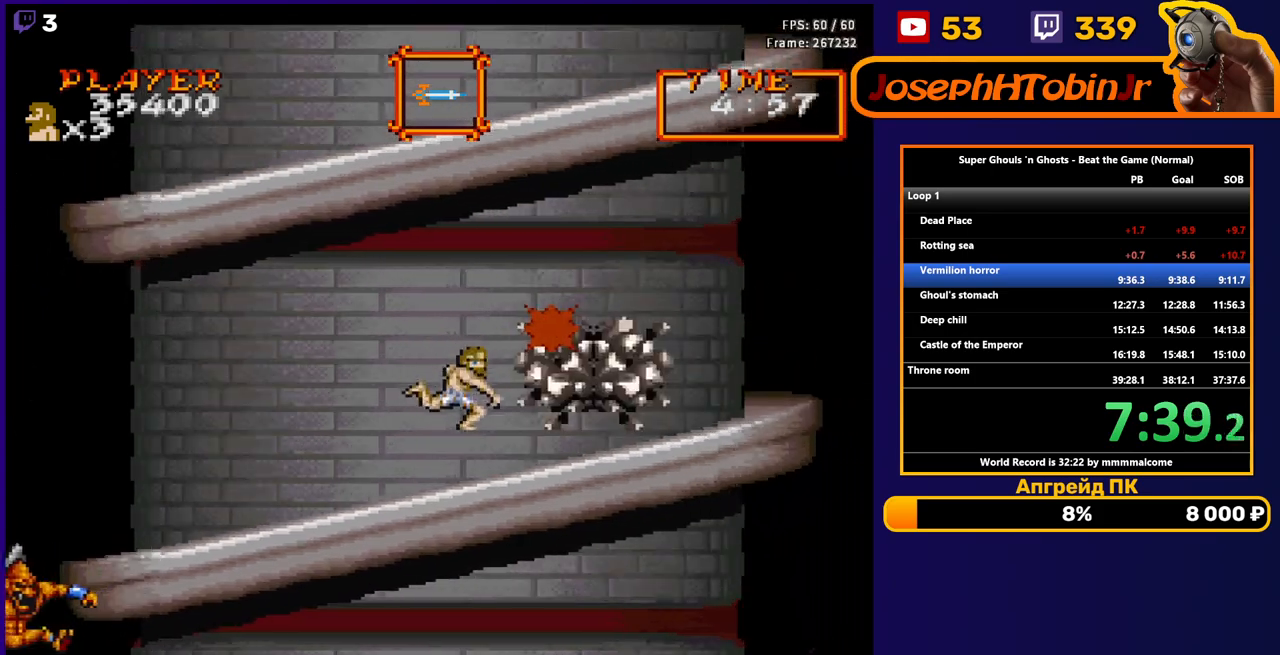
{"buttons": ["DPAD_RIGHT"], "events": [[200, "A", "down"], [267, "A", "up"], [400, "B", "down"], [467, "B", "up"]]}
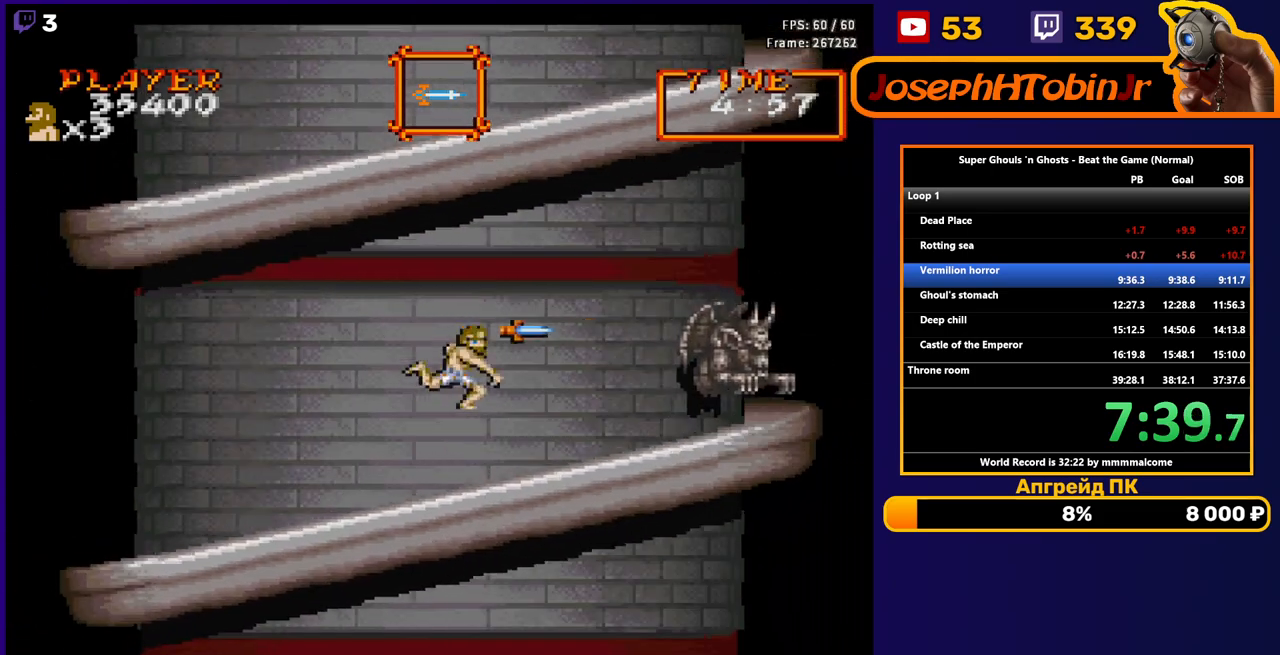
{"buttons": ["DPAD_RIGHT"], "events": [[50, "B", "down"], [100, "B", "up"], [183, "B", "down"], [267, "B", "up"]]}
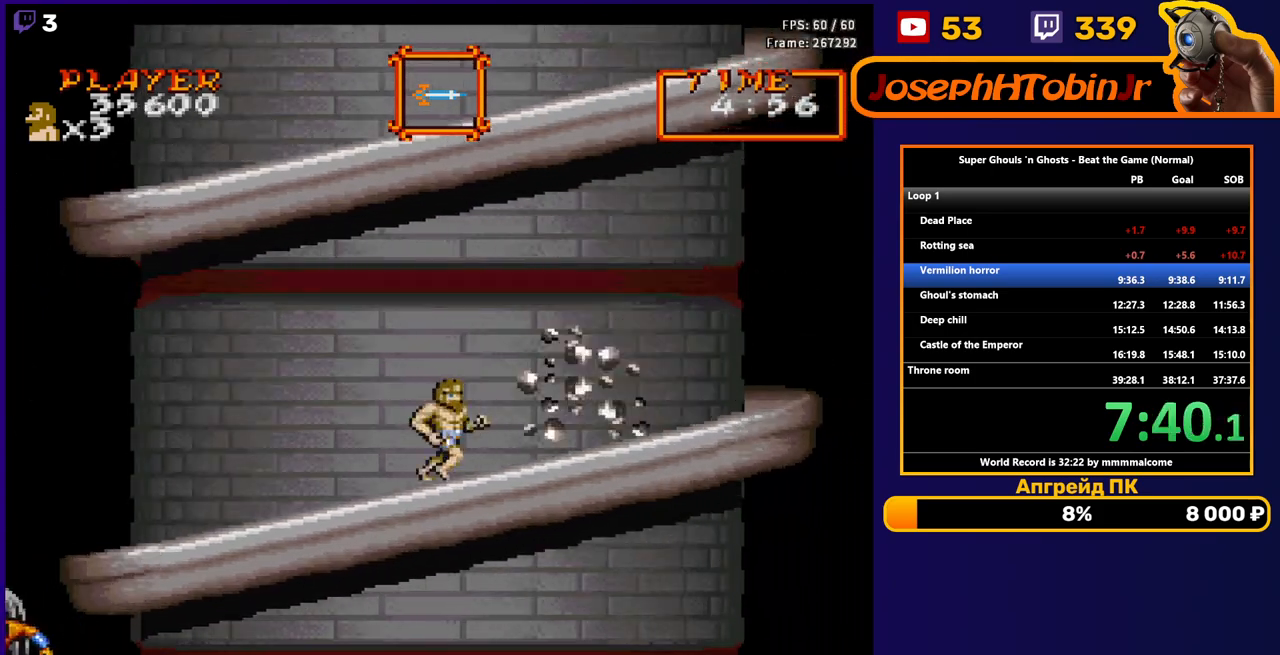
{"buttons": ["DPAD_RIGHT"], "events": [[17, "A", "down"], [117, "A", "up"]]}
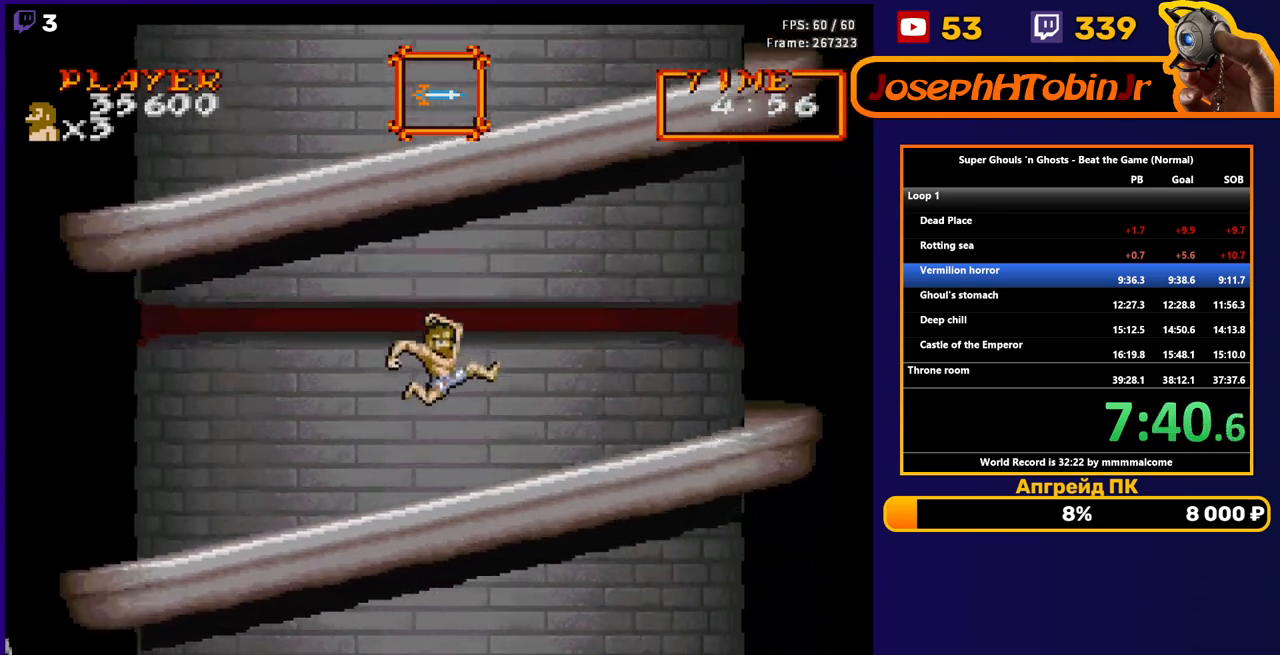
{"buttons": ["DPAD_RIGHT"], "events": [[300, "A", "down"], [400, "A", "up"]]}
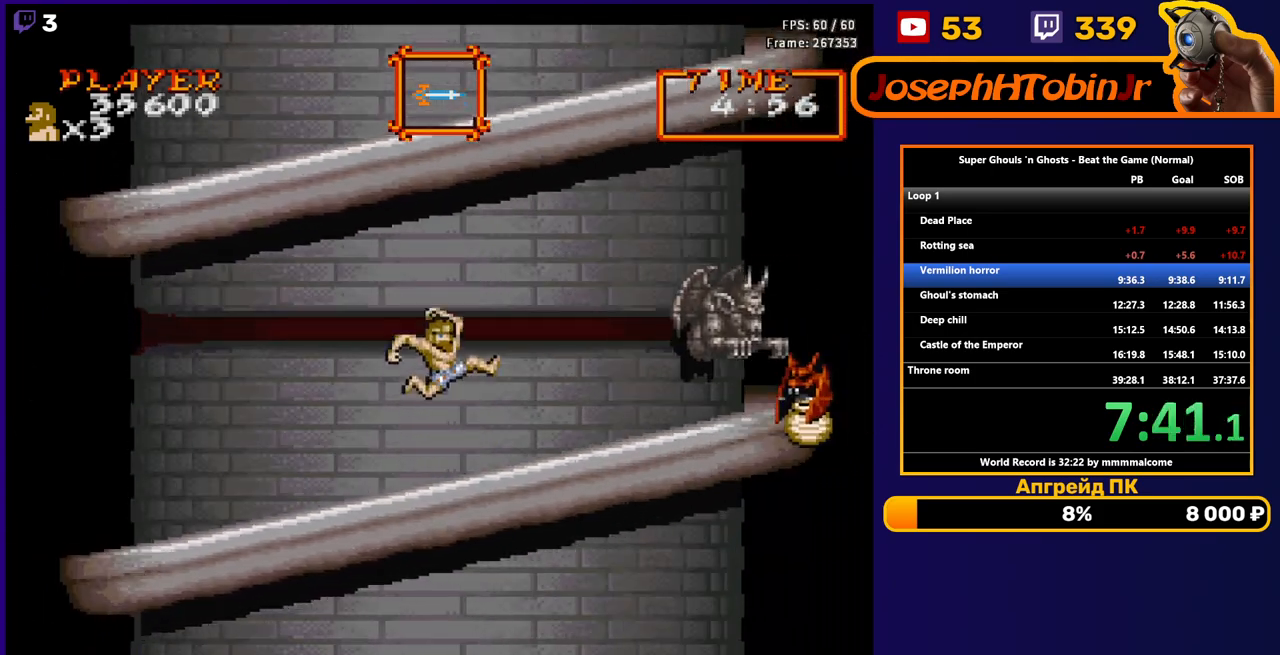
{"buttons": ["DPAD_RIGHT"], "events": [[67, "B", "down"], [117, "B", "up"], [183, "B", "down"], [233, "B", "up"], [300, "B", "down"], [383, "B", "up"]]}
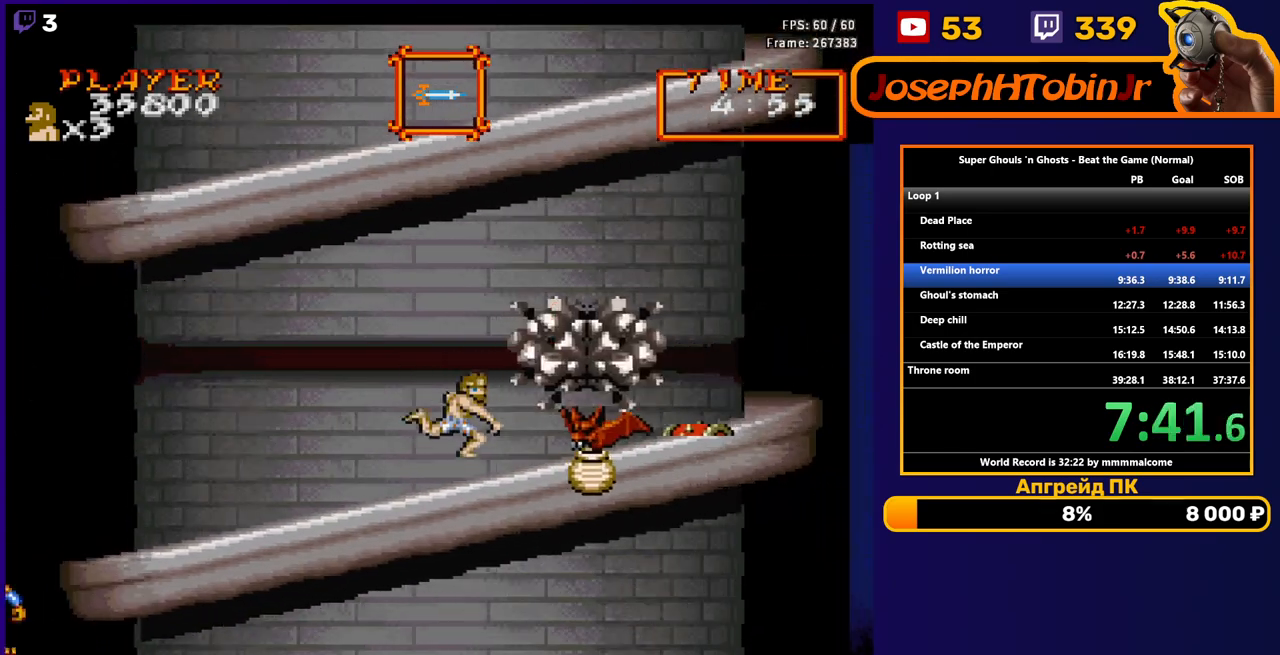
{"buttons": ["DPAD_RIGHT"], "events": [[133, "A", "down"], [183, "B", "down"], [317, "B", "up"], [333, "A", "up"]]}
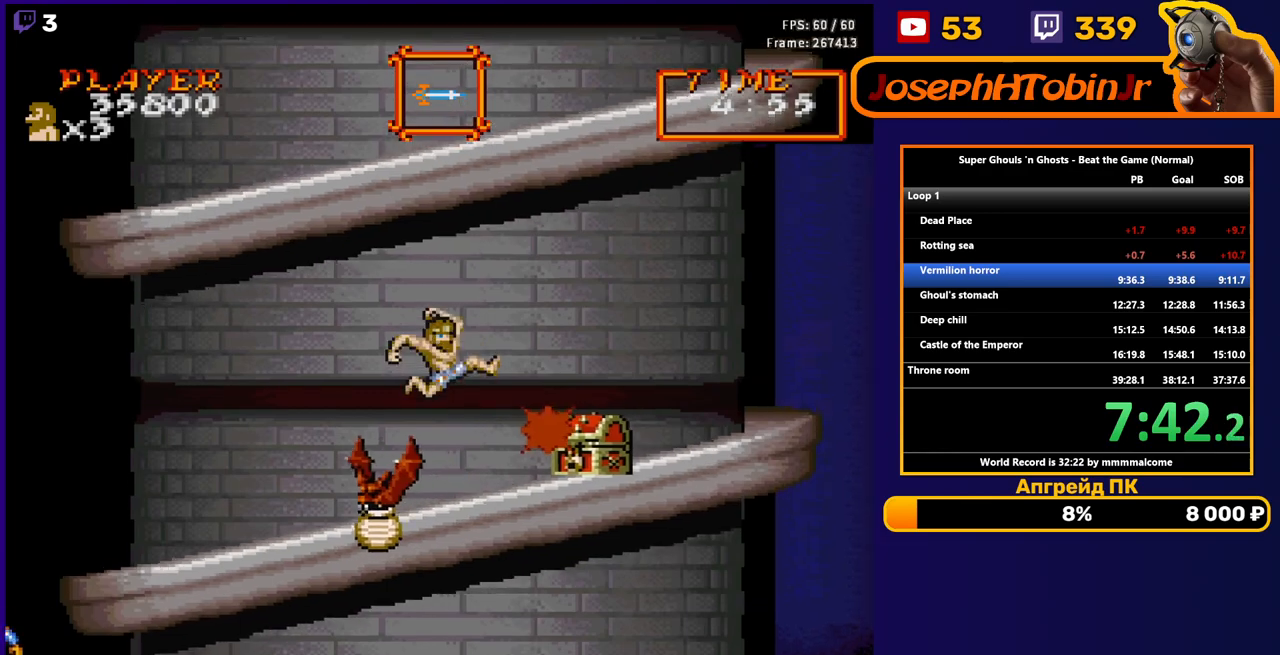
{"buttons": ["DPAD_RIGHT"], "events": [[250, "A", "down"], [367, "A", "up"]]}
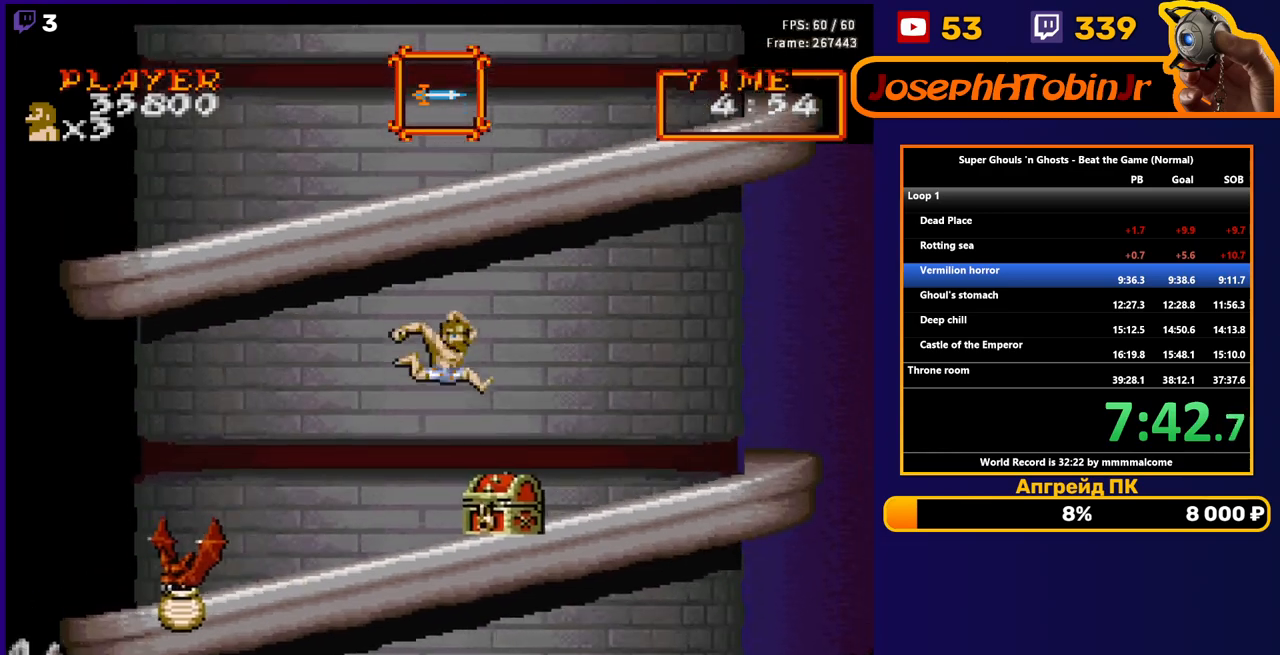
{"buttons": ["DPAD_RIGHT"], "events": []}
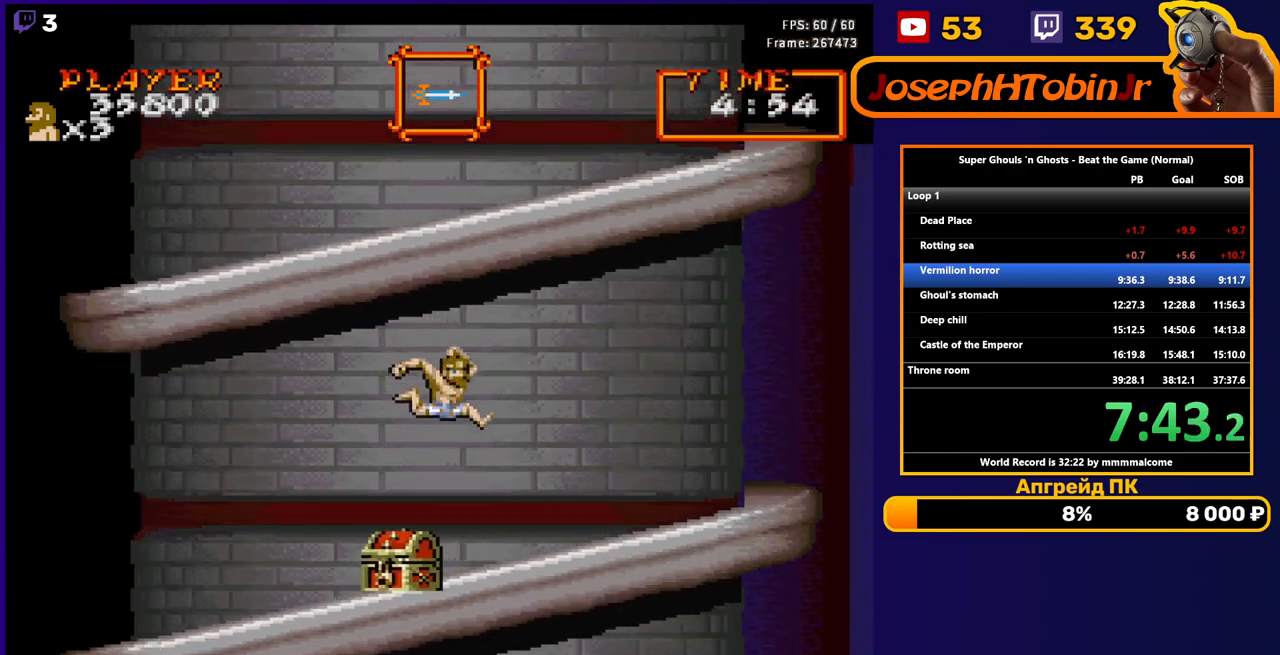
{"buttons": ["DPAD_RIGHT"], "events": [[300, "A", "down"], [367, "A", "up"]]}
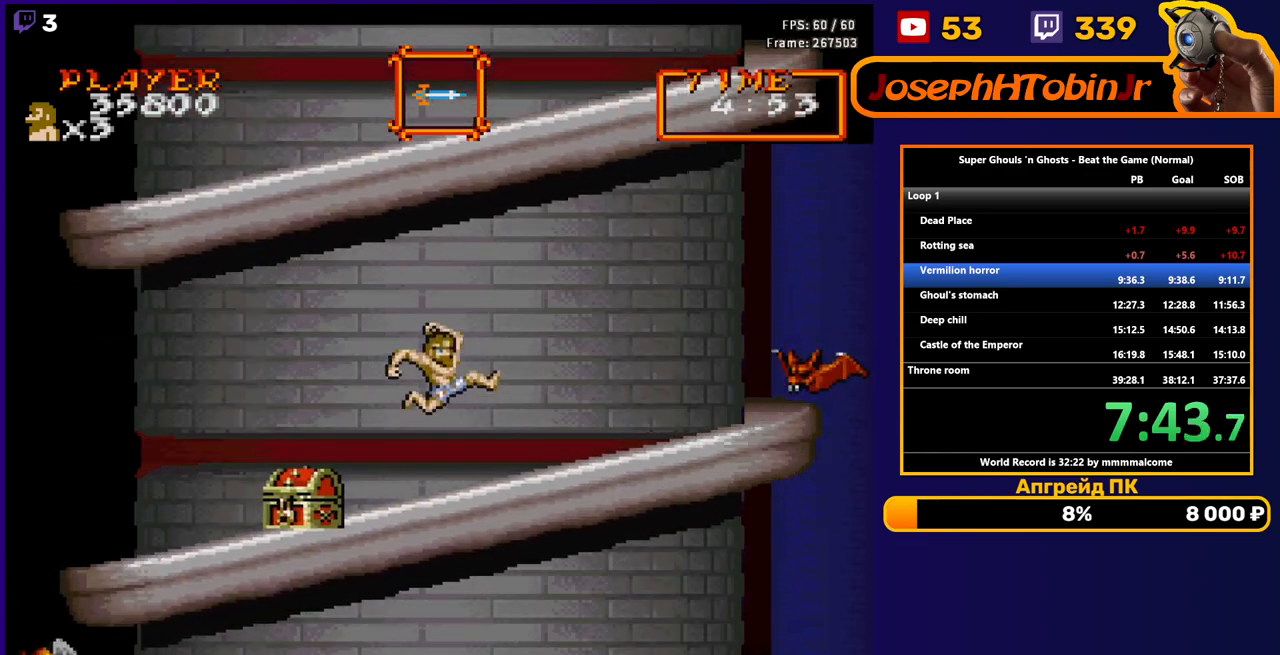
{"buttons": ["DPAD_RIGHT"], "events": []}
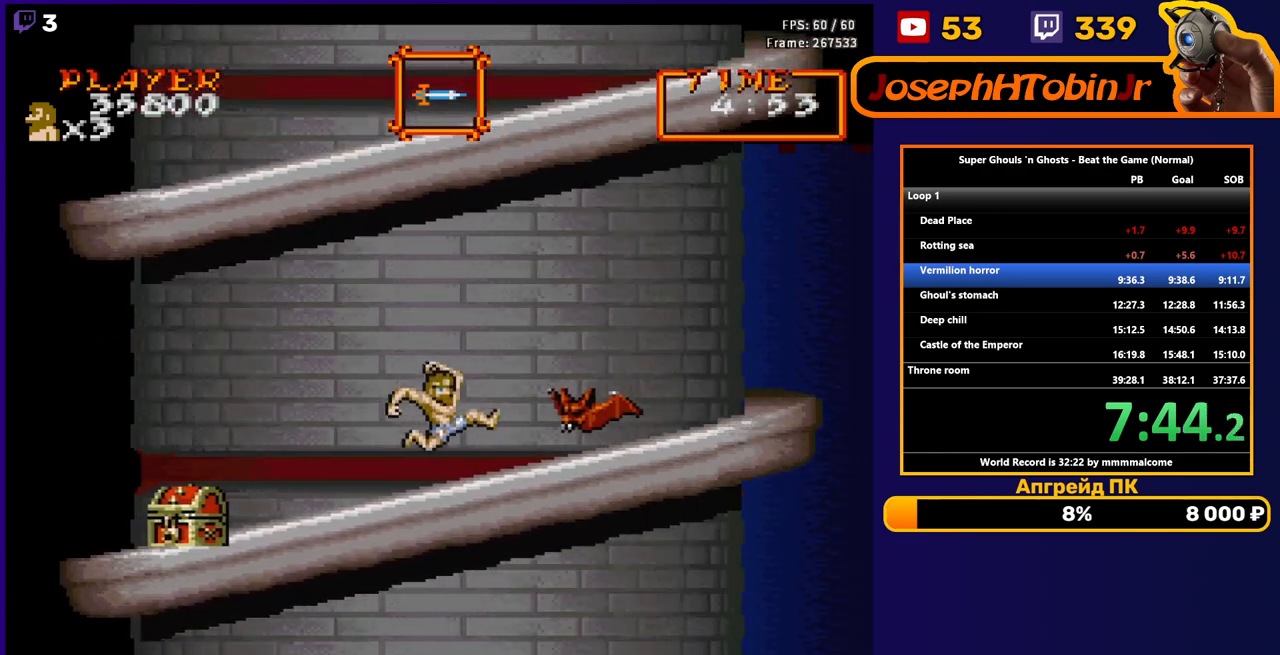
{"buttons": ["DPAD_RIGHT"], "events": [[100, "A", "down"], [117, "B", "down"], [233, "A", "up"], [250, "B", "up"]]}
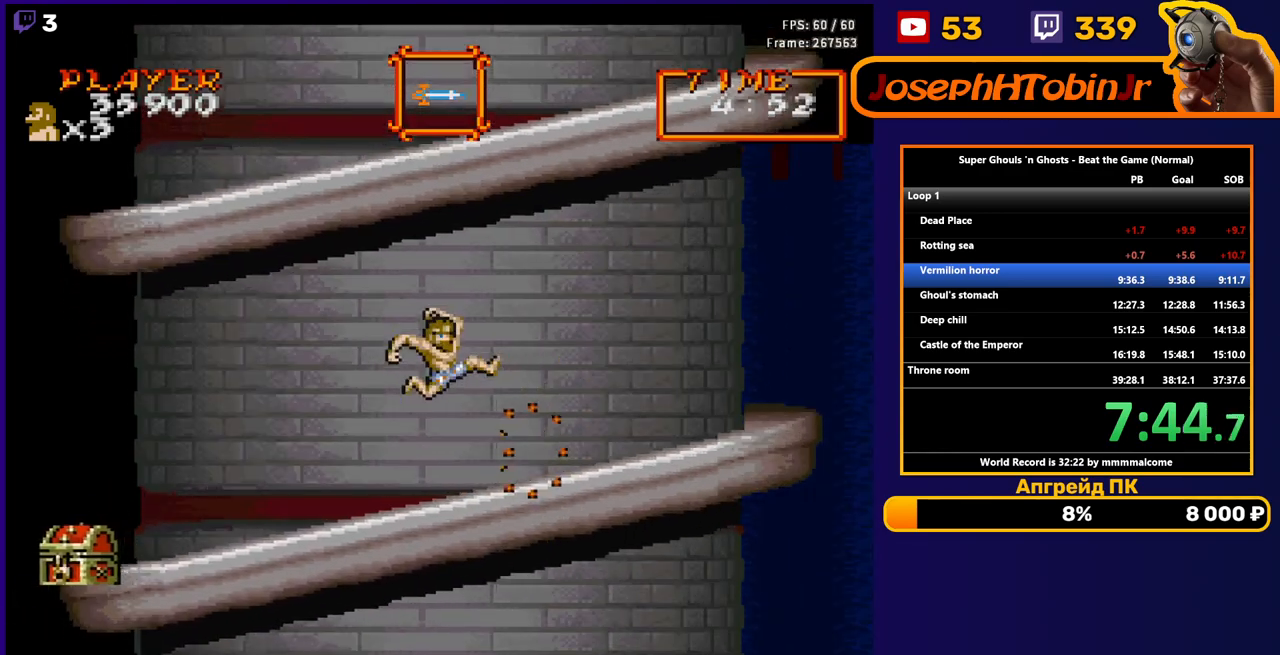
{"buttons": ["DPAD_RIGHT"], "events": [[400, "A", "down"], [500, "A", "up"]]}
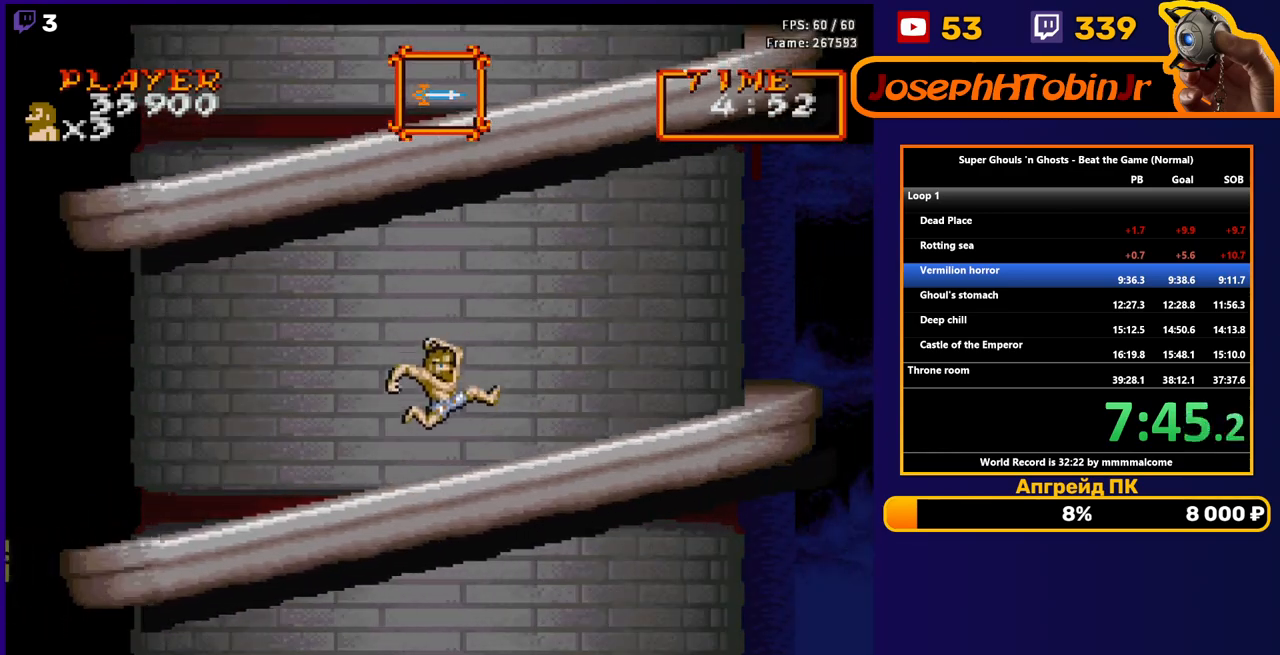
{"buttons": ["DPAD_RIGHT"], "events": []}
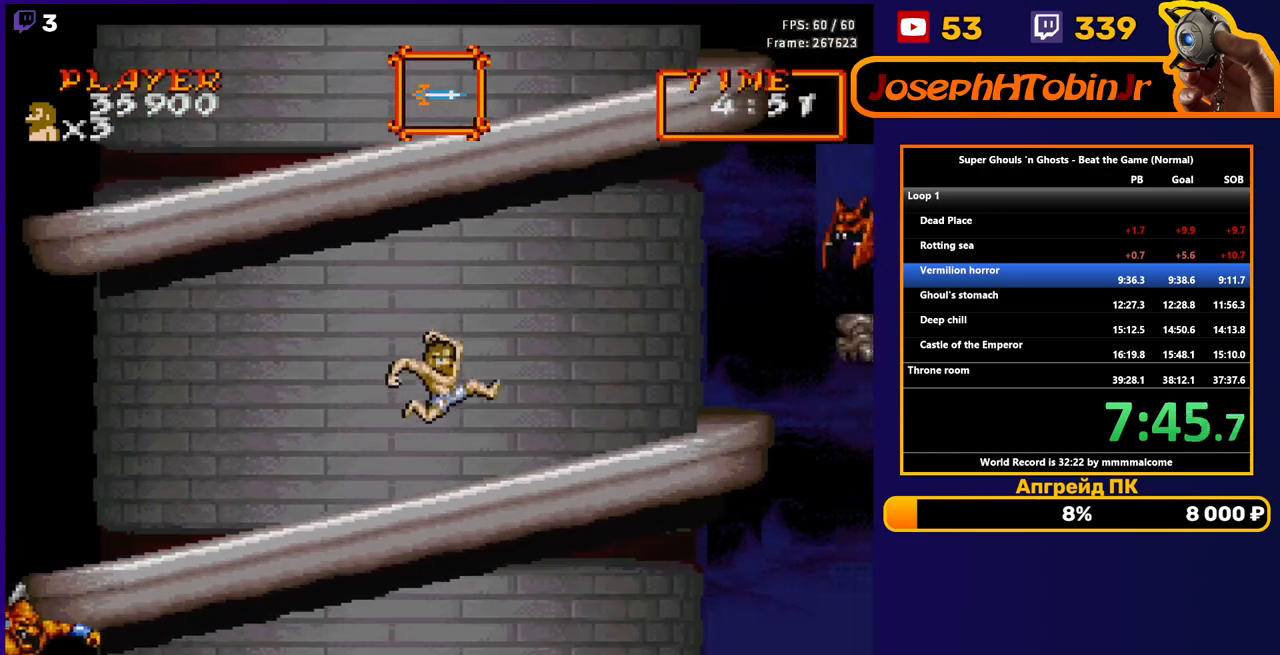
{"buttons": ["DPAD_RIGHT"], "events": [[200, "A", "down"], [300, "A", "up"], [417, "B", "down"], [500, "B", "up"]]}
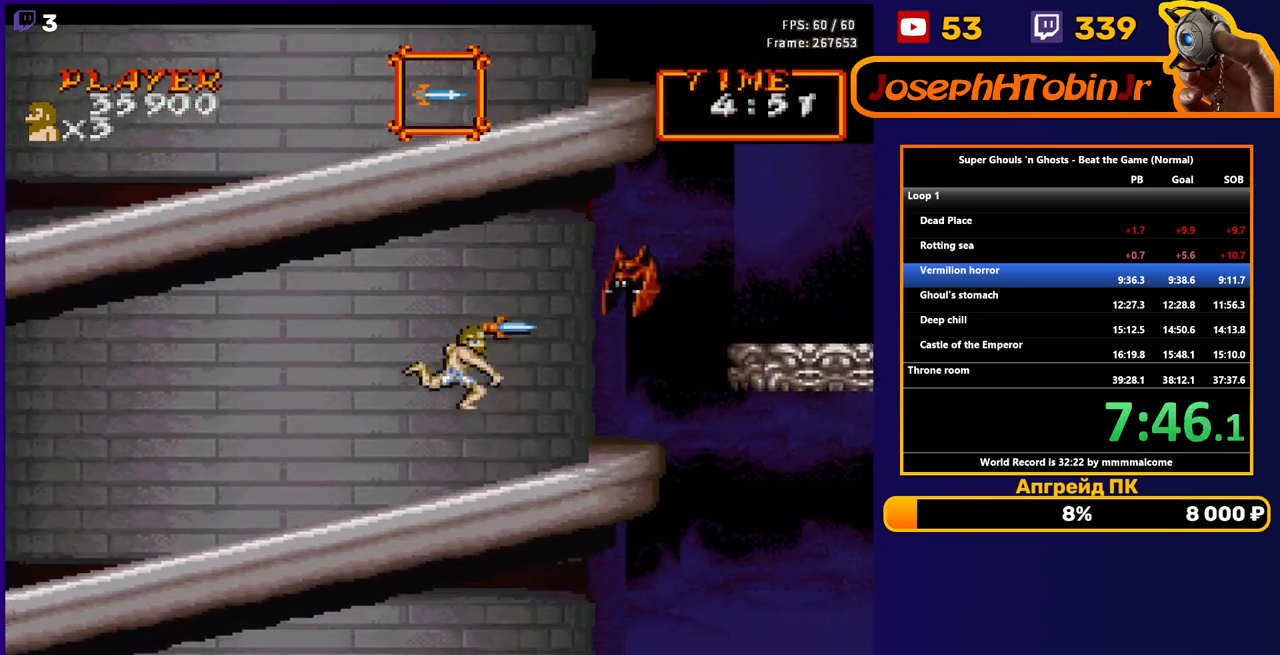
{"buttons": ["DPAD_RIGHT"], "events": []}
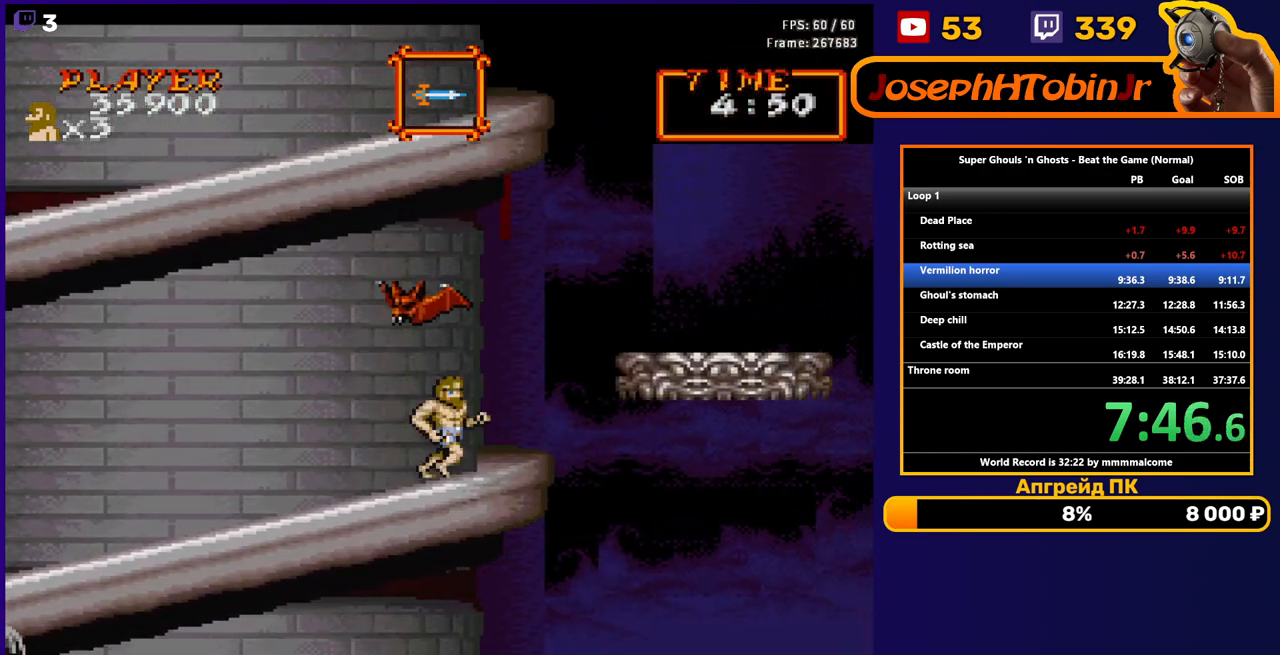
{"buttons": ["DPAD_RIGHT"], "events": [[50, "A", "down"], [133, "A", "up"], [200, "A", "down"], [300, "A", "up"]]}
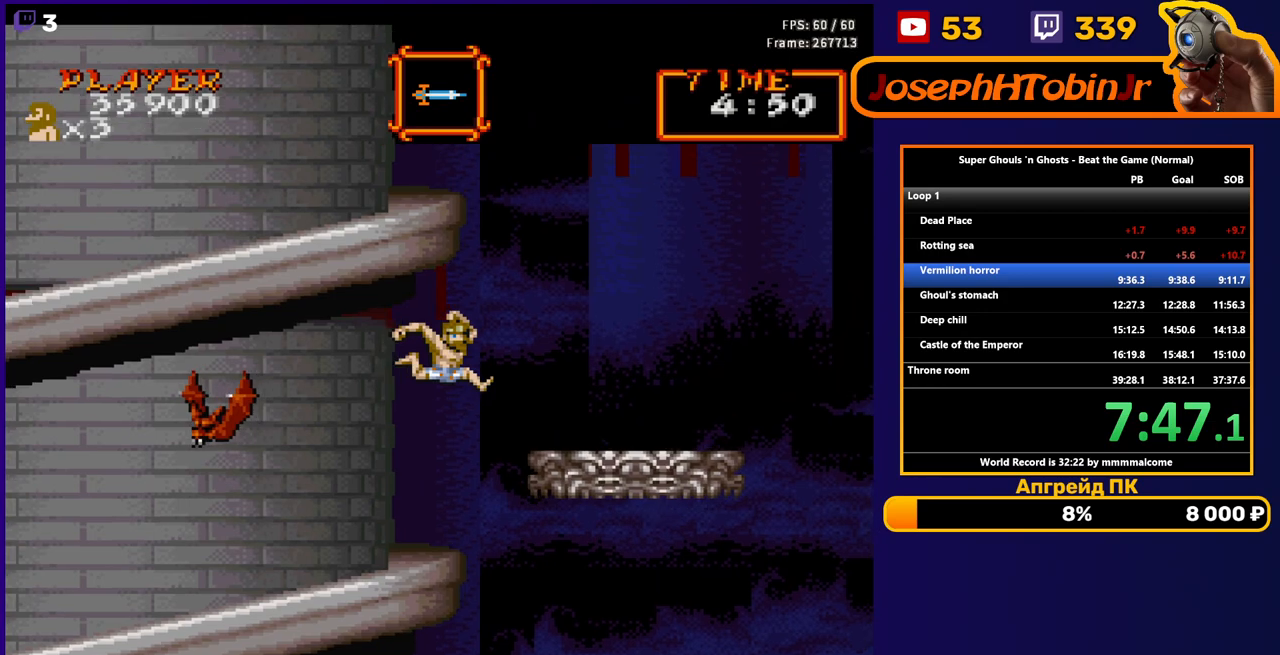
{"buttons": ["DPAD_RIGHT"], "events": []}
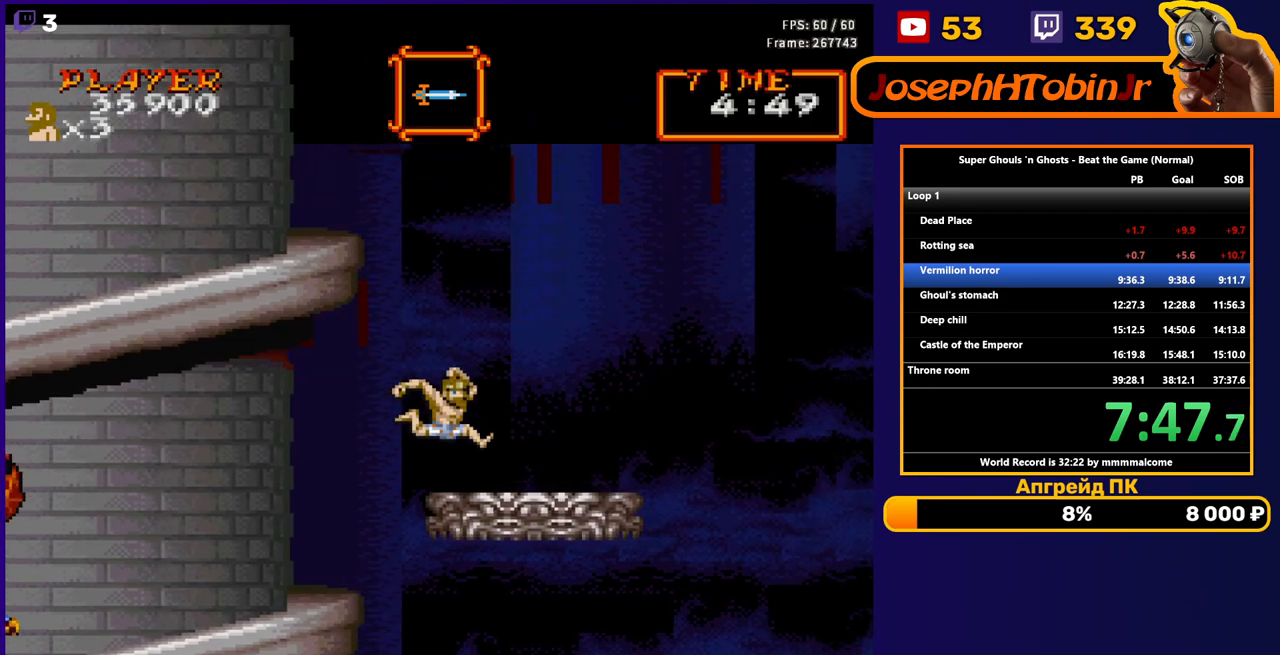
{"buttons": ["DPAD_RIGHT"], "events": []}
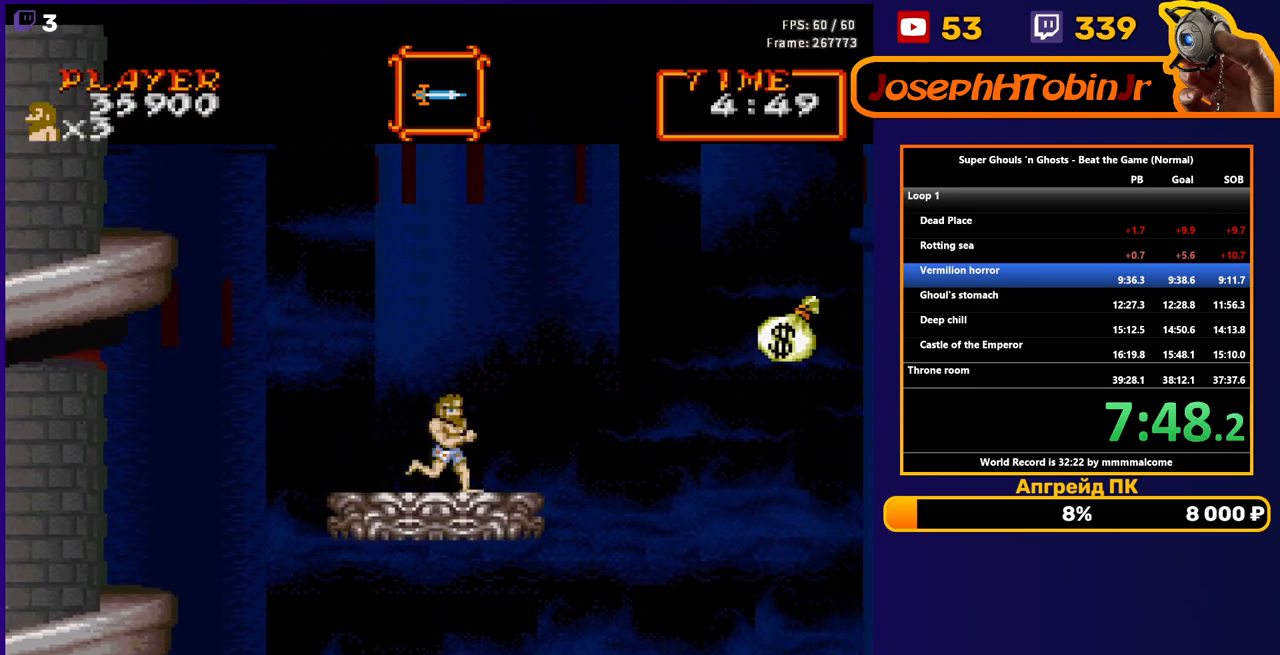
{"buttons": [], "events": [[83, "DPAD_RIGHT", "up"]]}
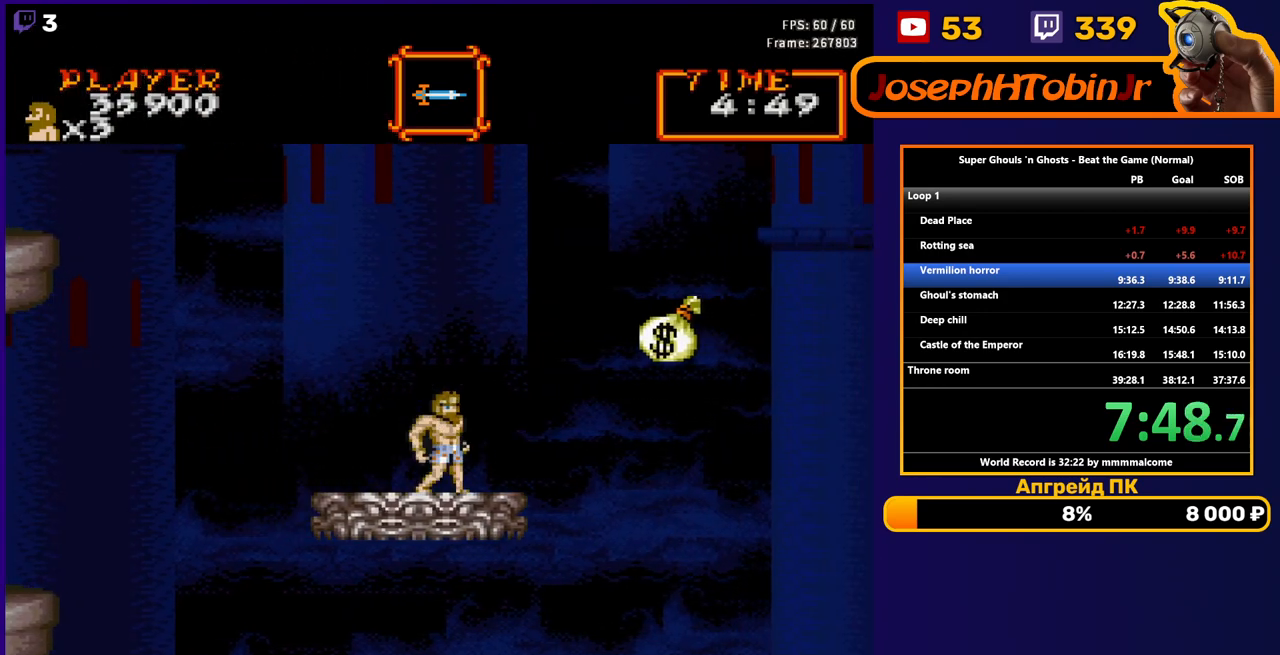
{"buttons": ["DPAD_RIGHT"], "events": [[133, "DPAD_RIGHT", "down"], [233, "A", "down"], [333, "A", "up"]]}
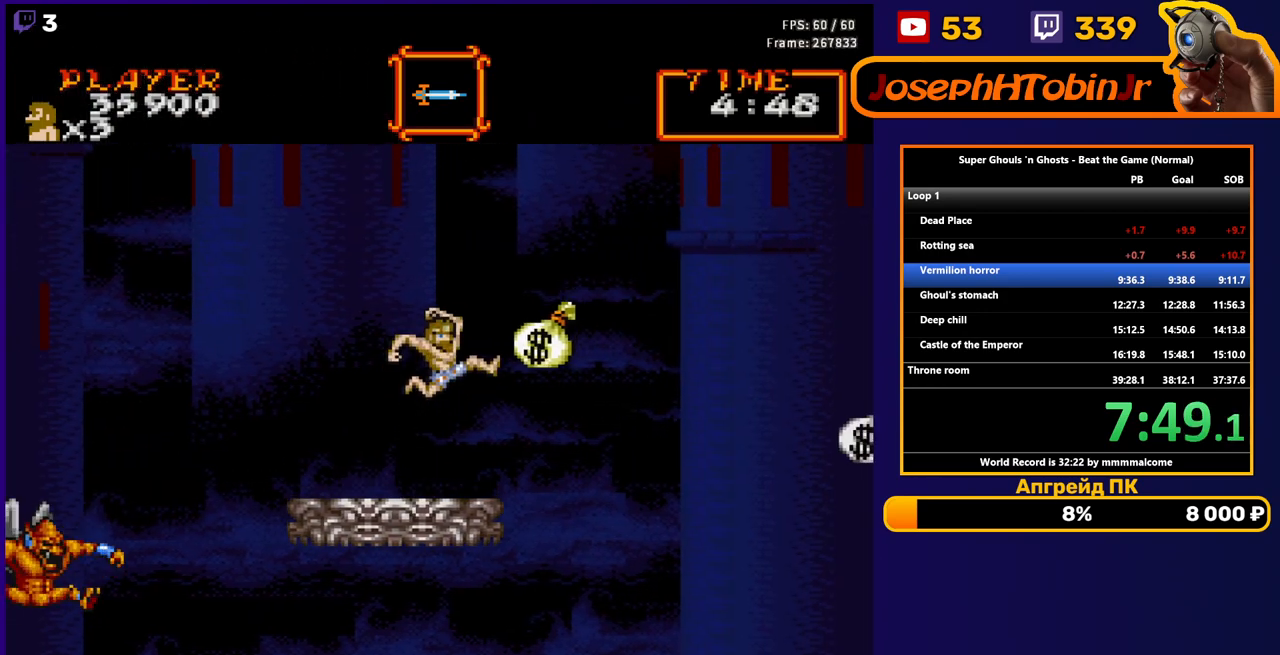
{"buttons": [], "events": [[100, "DPAD_RIGHT", "up"]]}
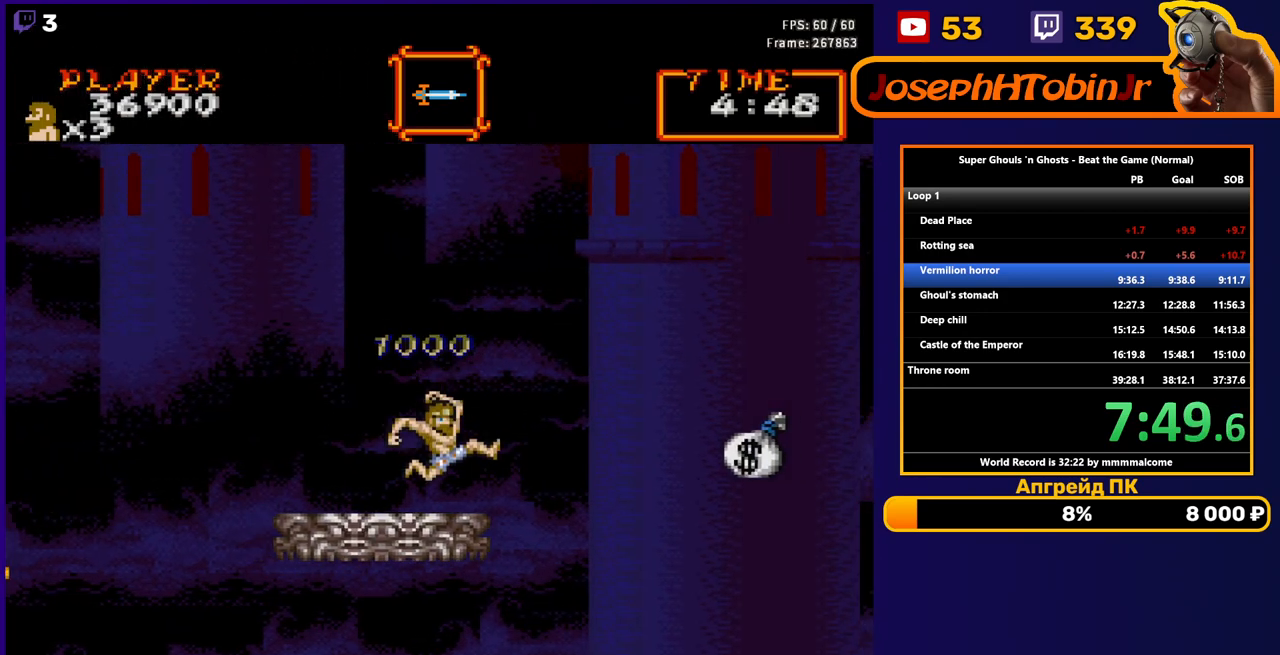
{"buttons": [], "events": [[117, "DPAD_RIGHT", "down"], [217, "DPAD_RIGHT", "up"], [383, "DPAD_RIGHT", "down"], [450, "DPAD_RIGHT", "up"]]}
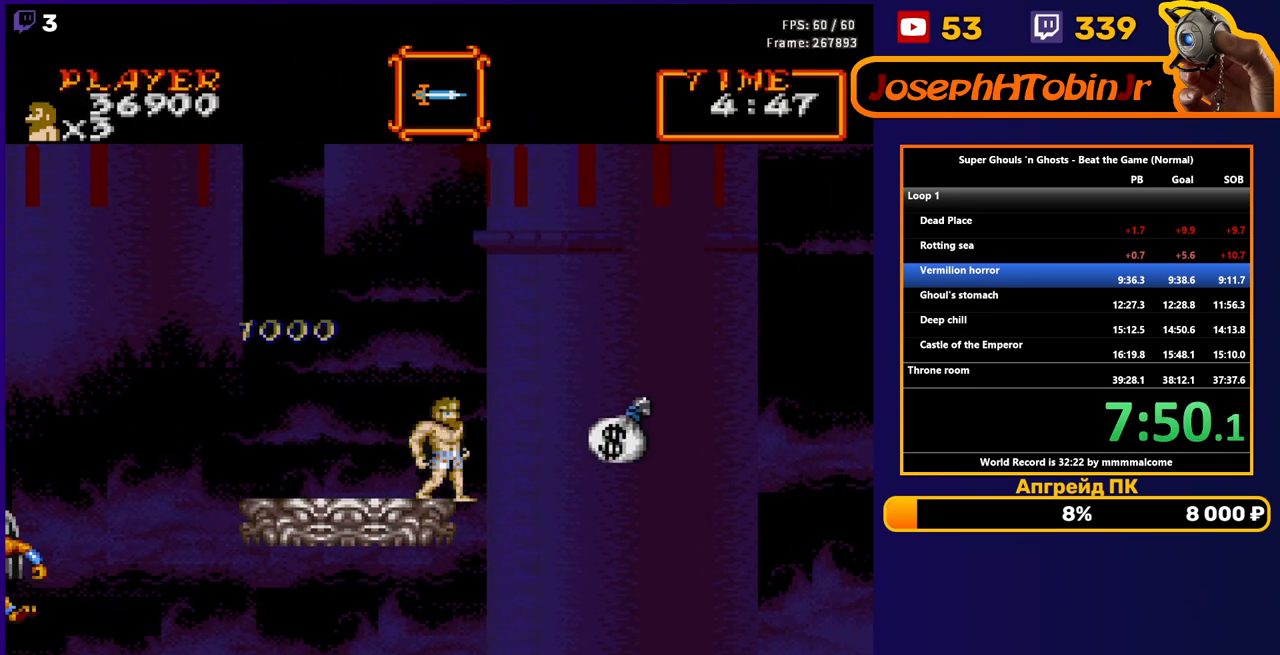
{"buttons": [], "events": []}
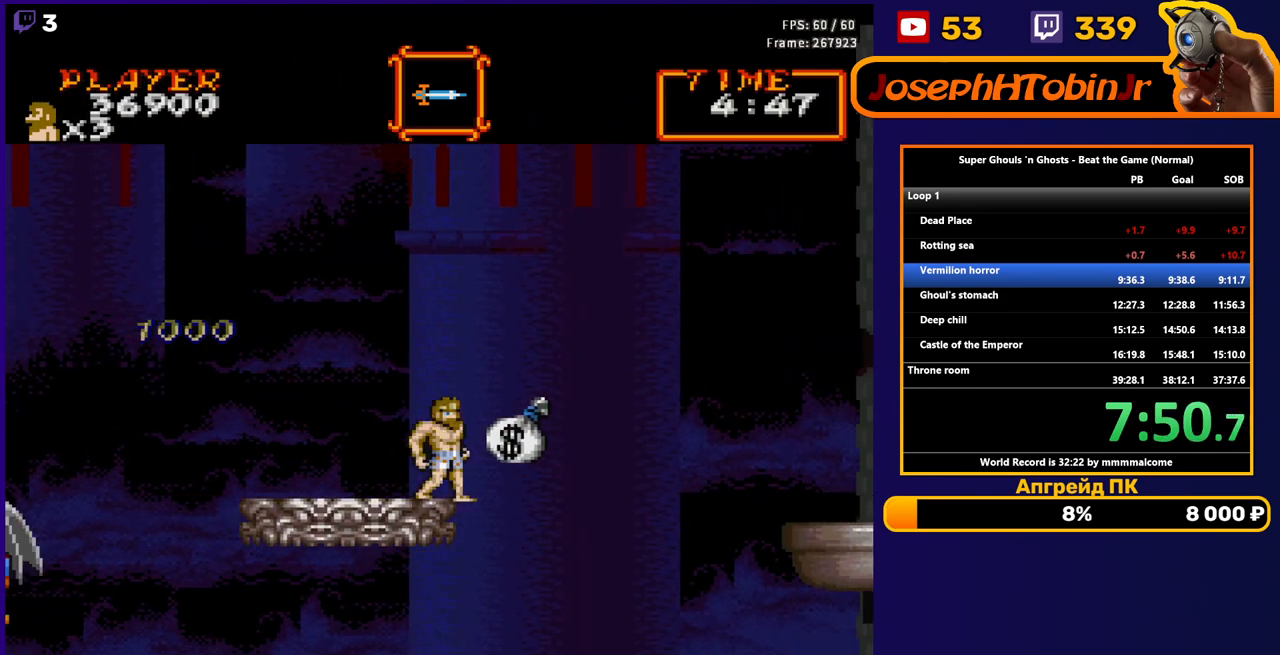
{"buttons": [], "events": []}